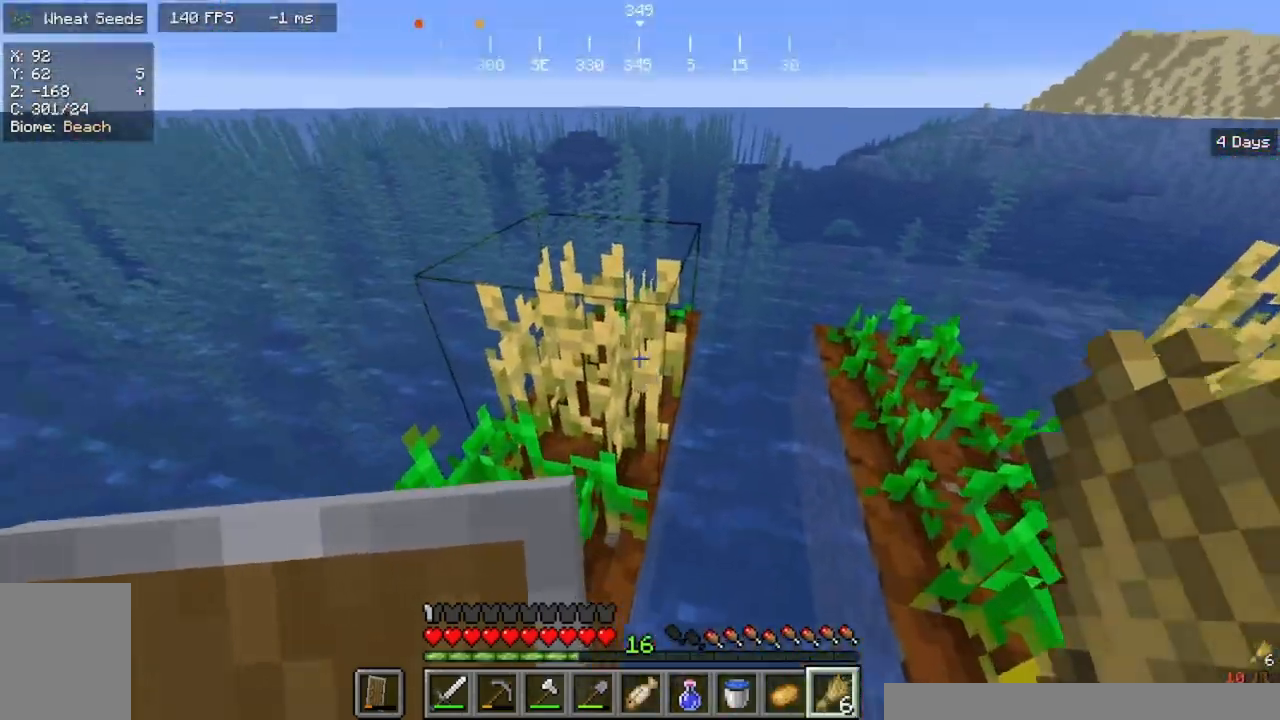
Gameplay with keyboard and mouse; each line is a JSON object with the keys and mouse buttons held at the frame after it. "events" lists presses ("down") and releases ("up") of "a", "d", "s", "w", "mouse_left" and "mouse_right" between this image and that frame as [ms after this image, input, new state], when the widget could be followed in between. "mouse_left", "mouse_right" = the "left", "right" buttons of the "mouse" list. No other keys are recorded. Fast repeated clicks can show as one long hold. Mouse movement is not recorded.
{"keys": [], "mouse": [], "events": []}
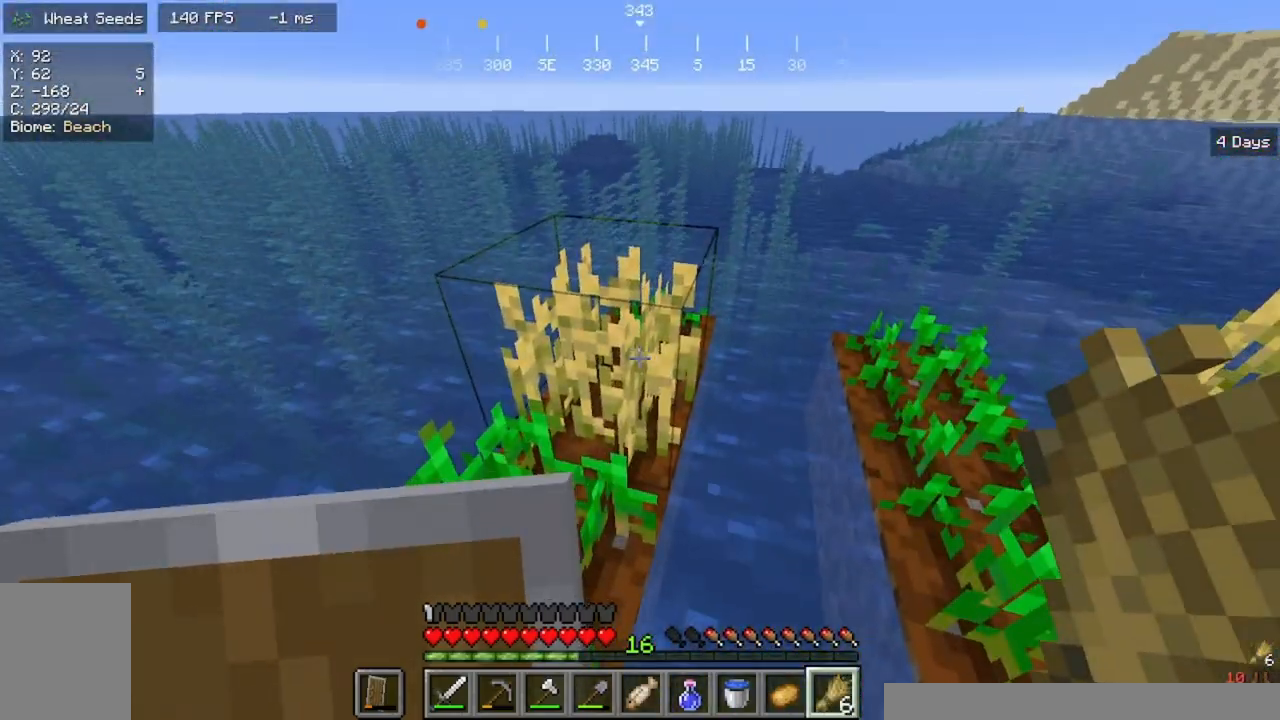
{"keys": [], "mouse": [], "events": [[433, "w", "down"], [500, "w", "up"]]}
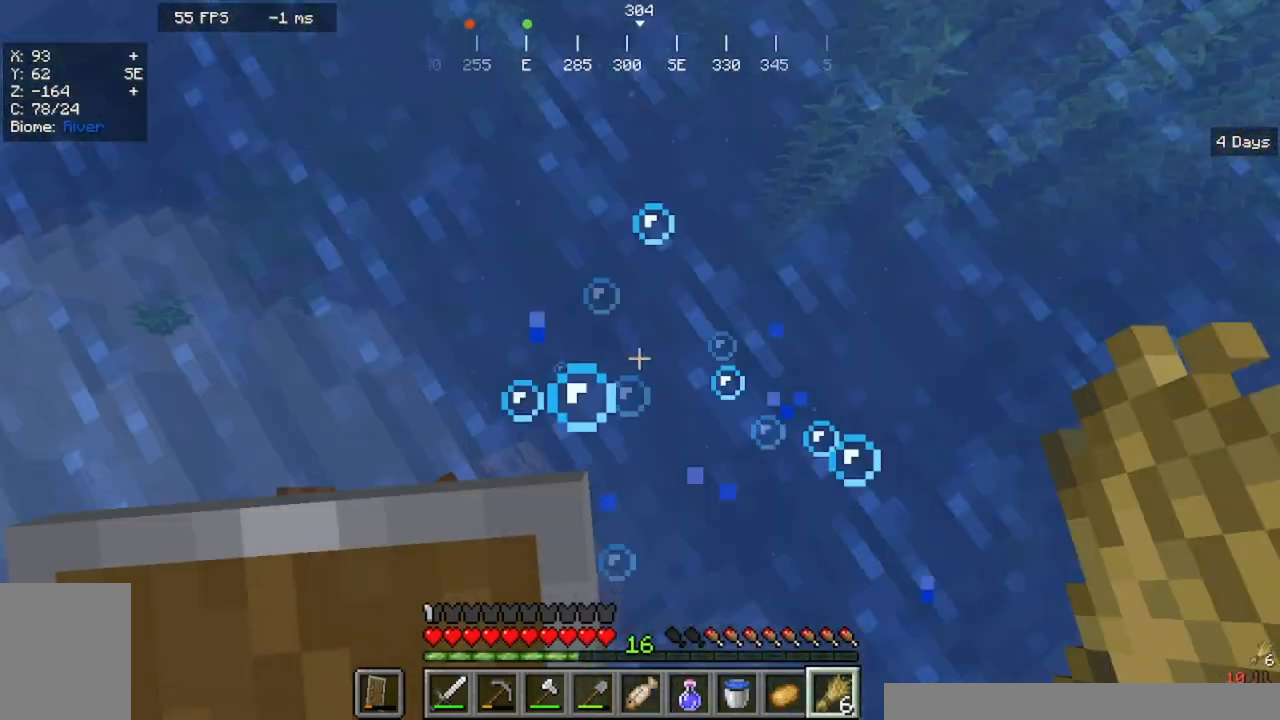
{"keys": [], "mouse": [], "events": []}
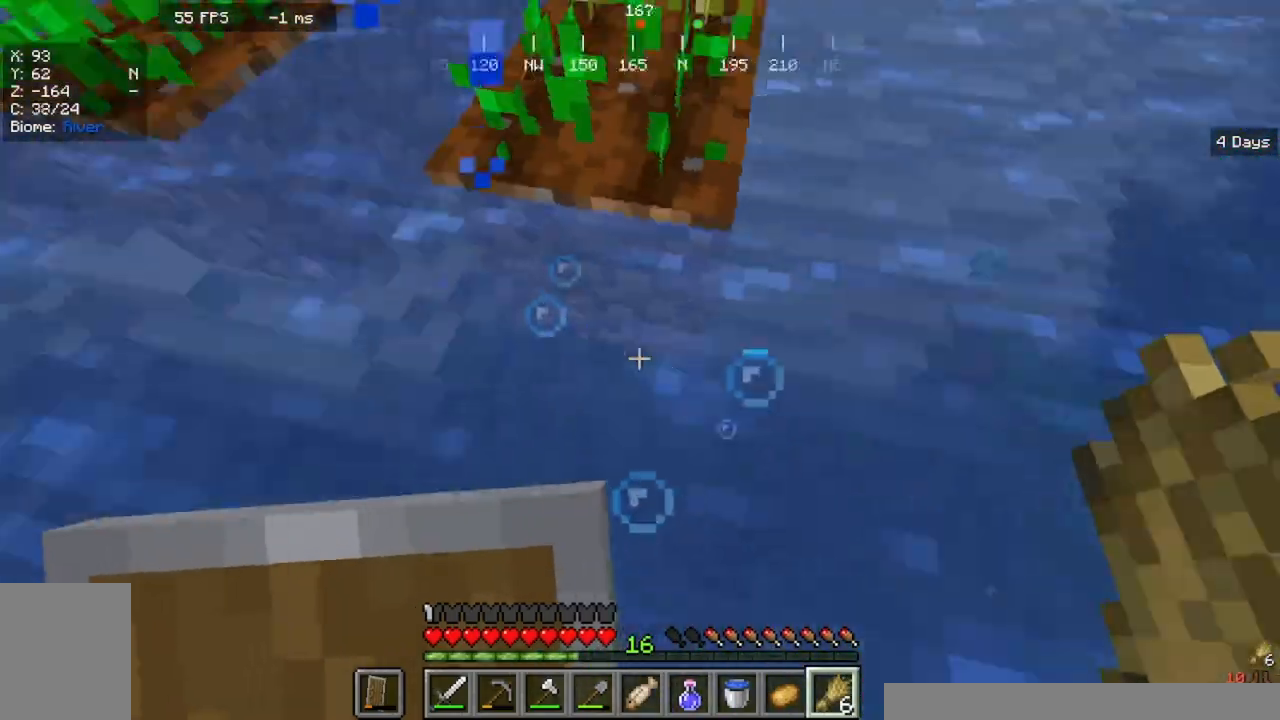
{"keys": ["w"], "mouse": [], "events": [[333, "w", "down"]]}
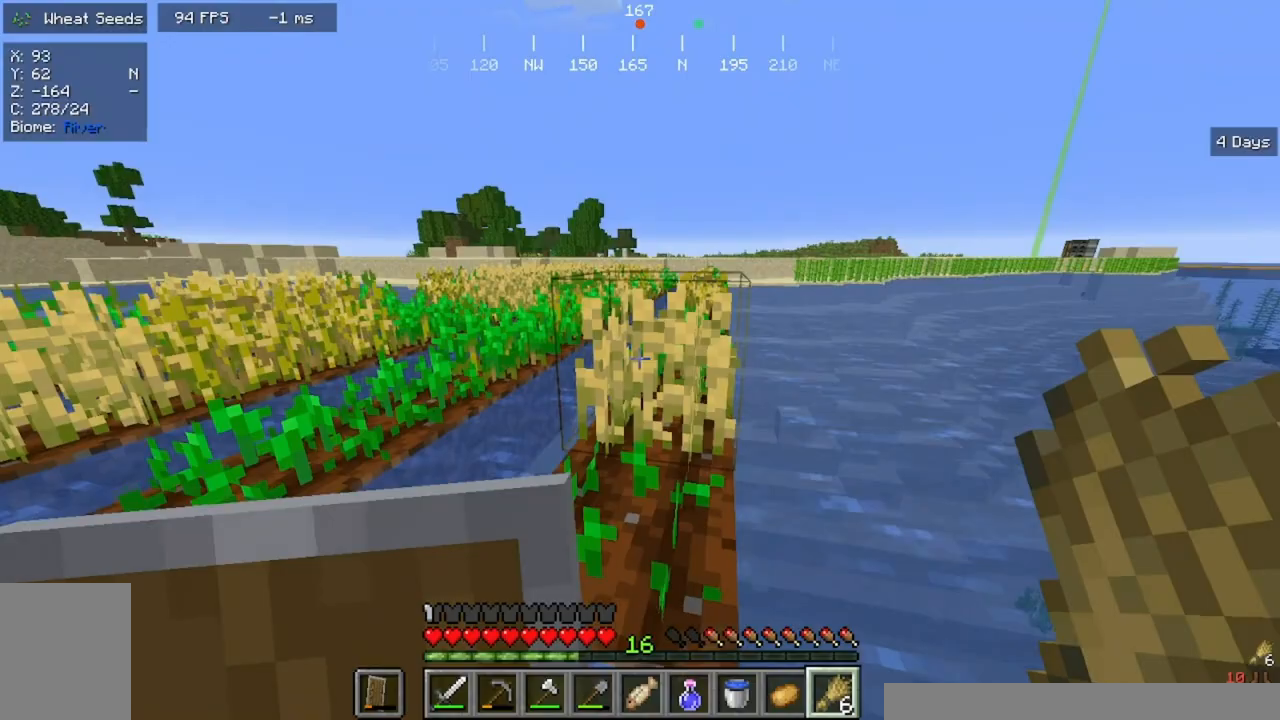
{"keys": [], "mouse": [], "events": [[367, "w", "up"]]}
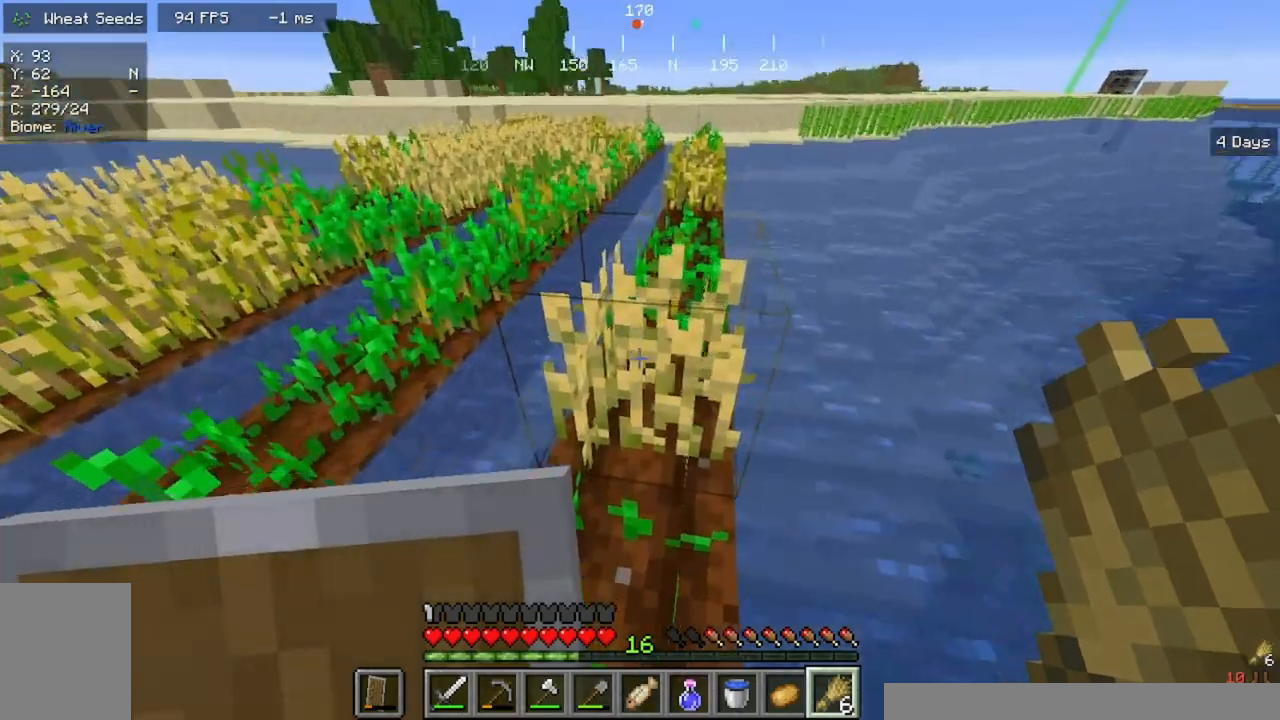
{"keys": ["w"], "mouse": [], "events": [[300, "w", "down"]]}
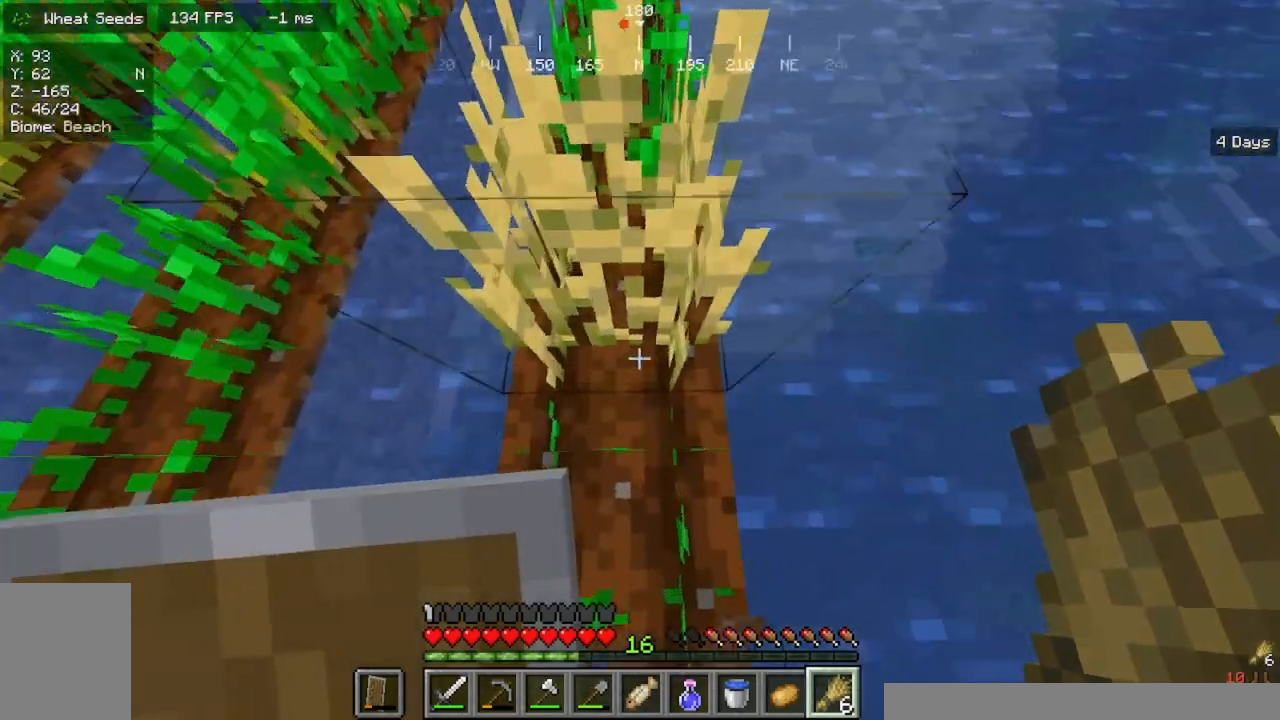
{"keys": [], "mouse": ["left"], "events": [[400, "mouse_left", "down"], [400, "w", "up"]]}
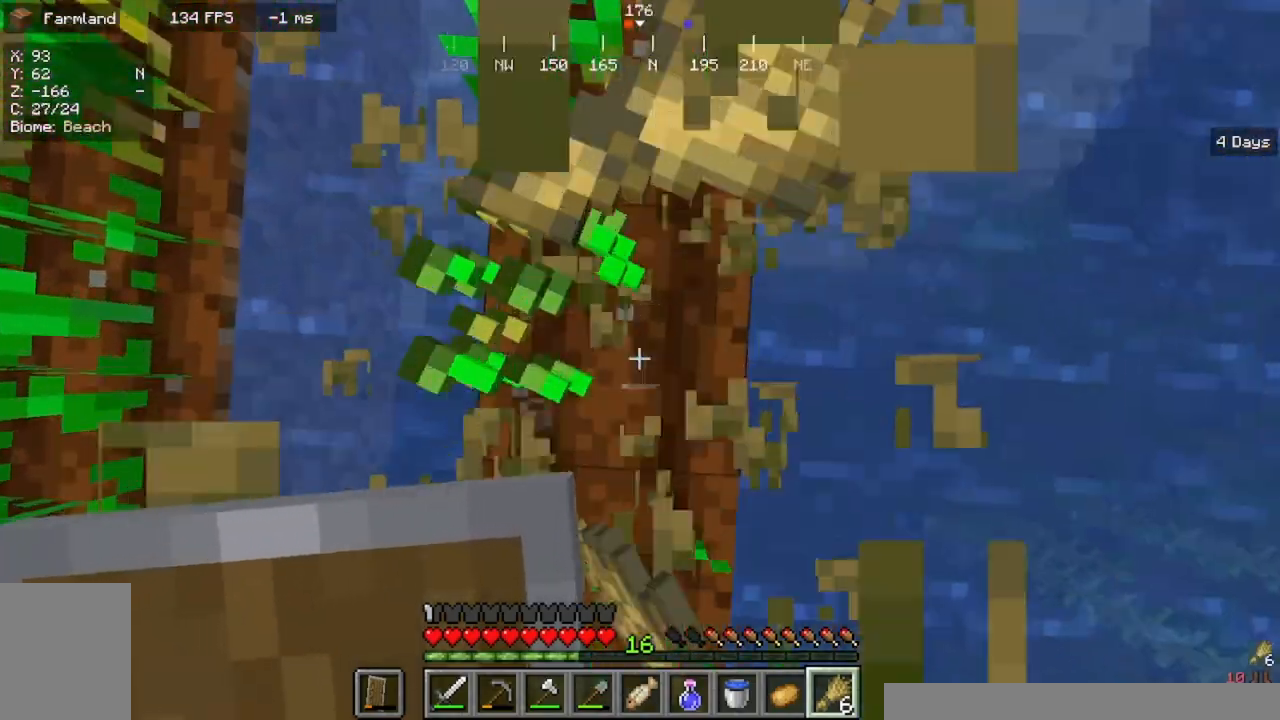
{"keys": [], "mouse": [], "events": [[67, "mouse_left", "up"]]}
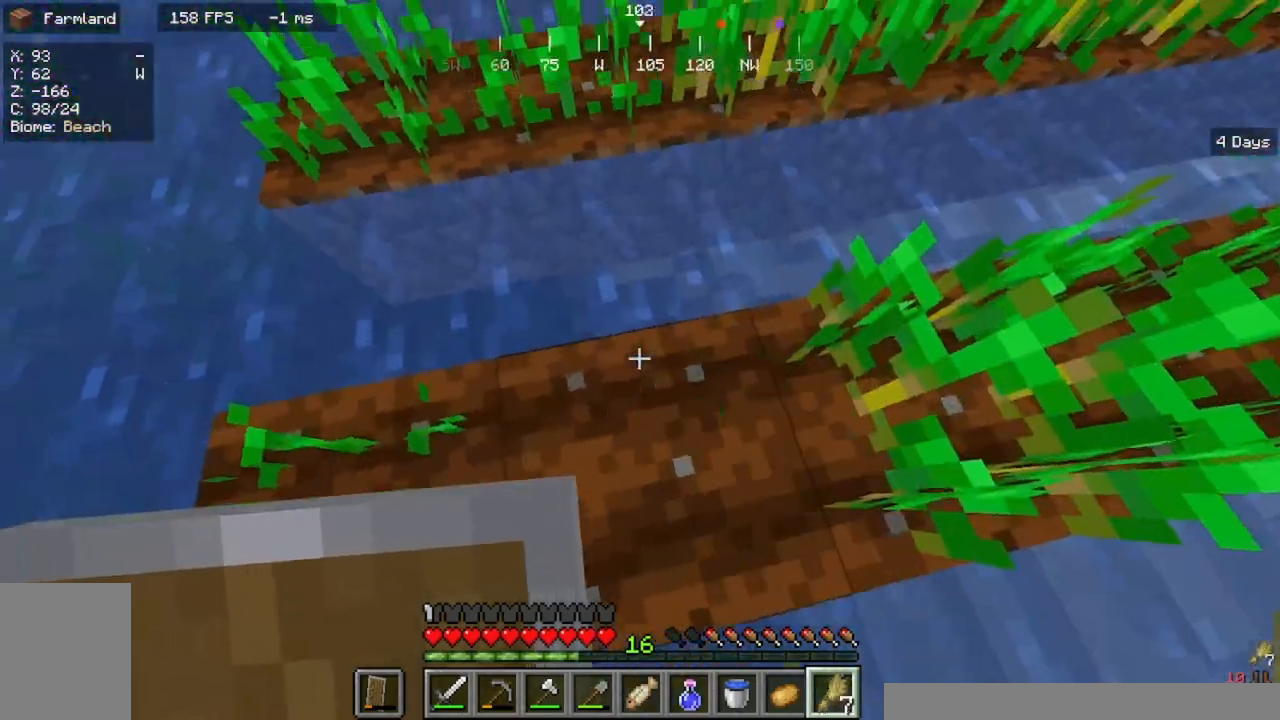
{"keys": [], "mouse": [], "events": [[67, "w", "down"], [433, "w", "up"]]}
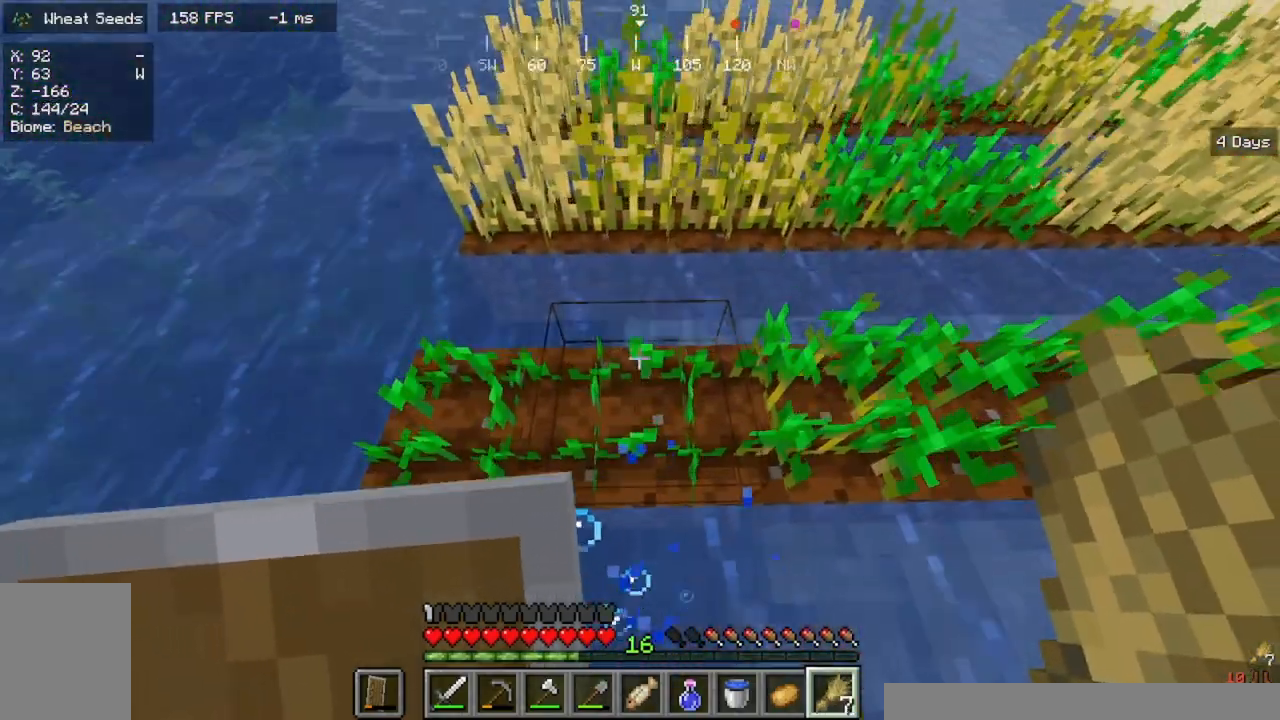
{"keys": [], "mouse": [], "events": []}
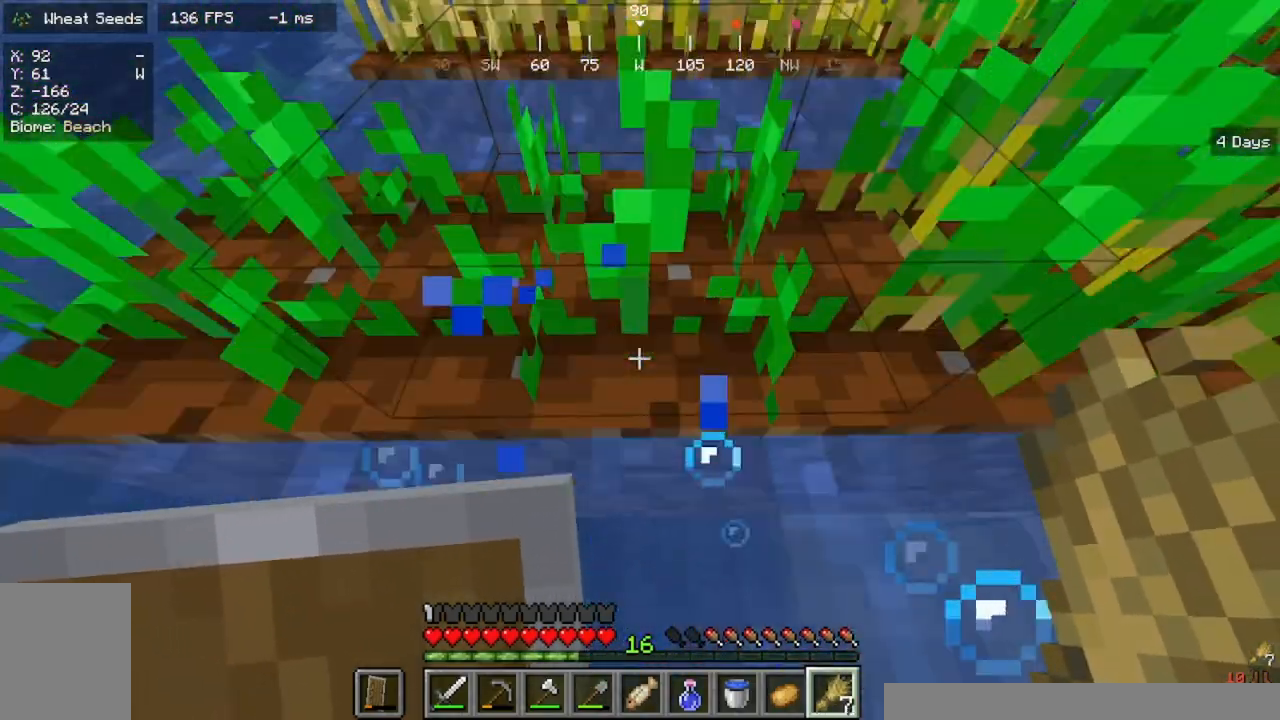
{"keys": ["w"], "mouse": [], "events": [[133, "w", "down"]]}
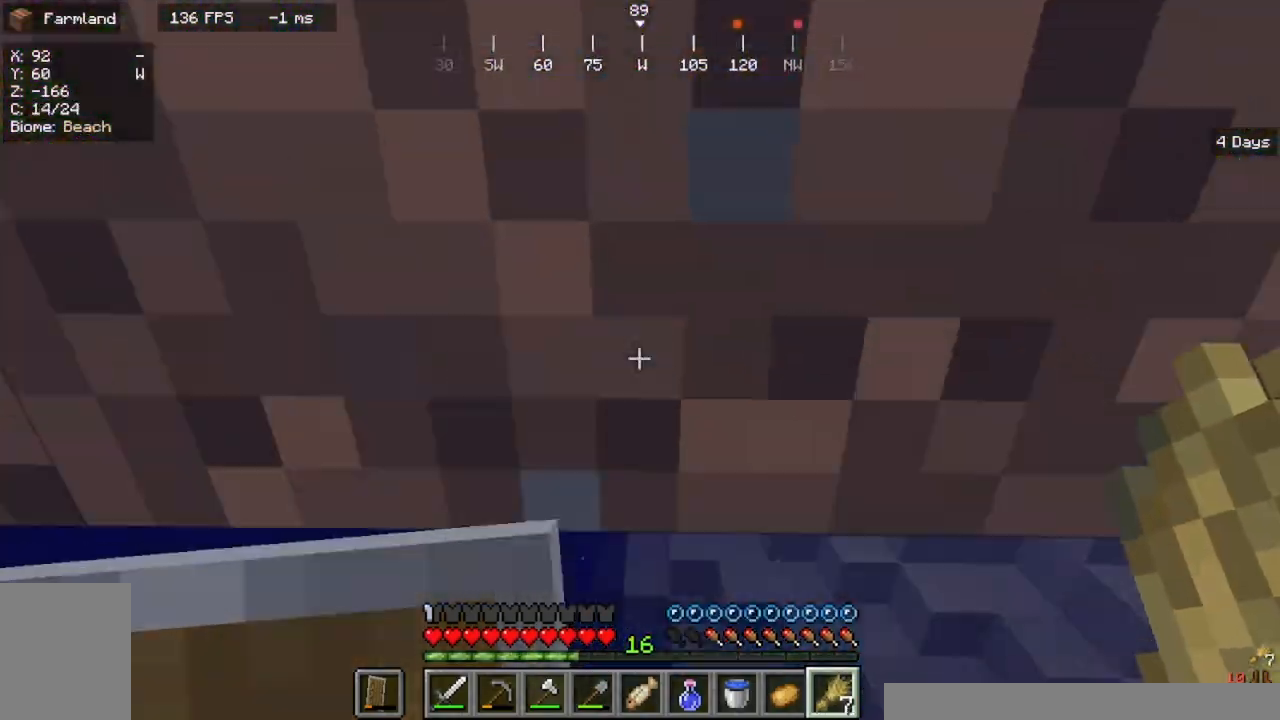
{"keys": ["w"], "mouse": [], "events": []}
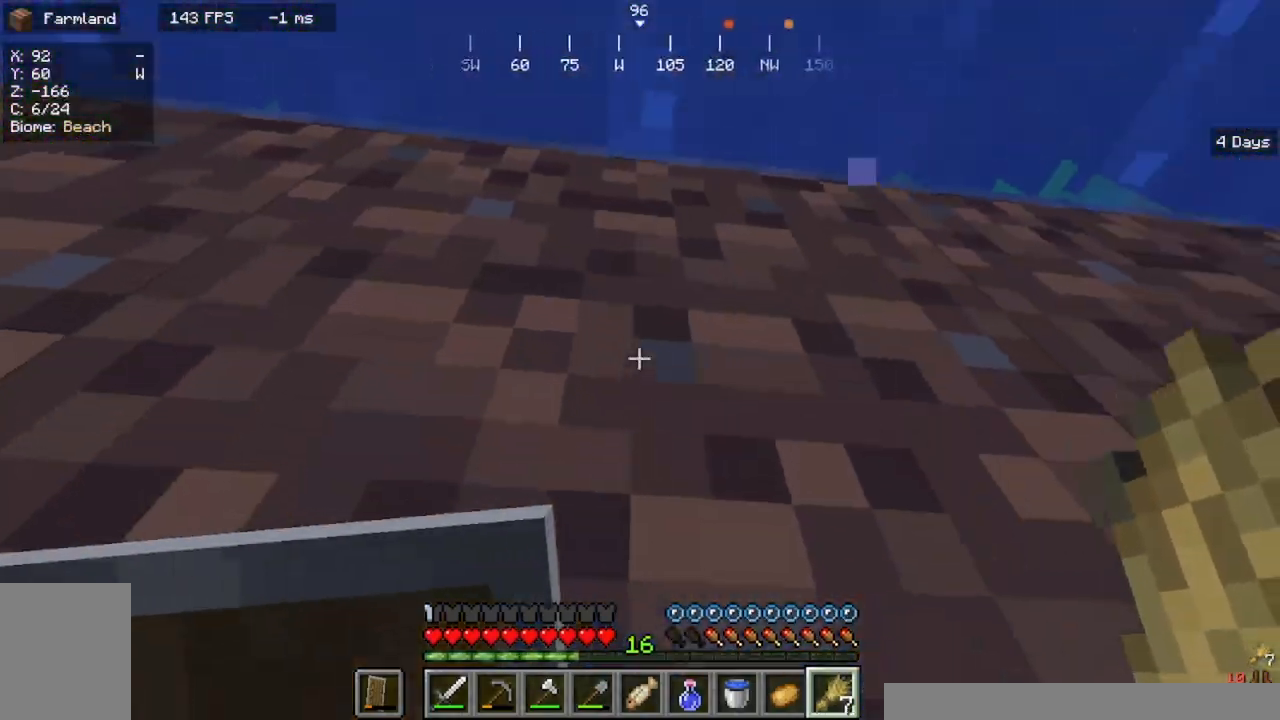
{"keys": ["w"], "mouse": [], "events": []}
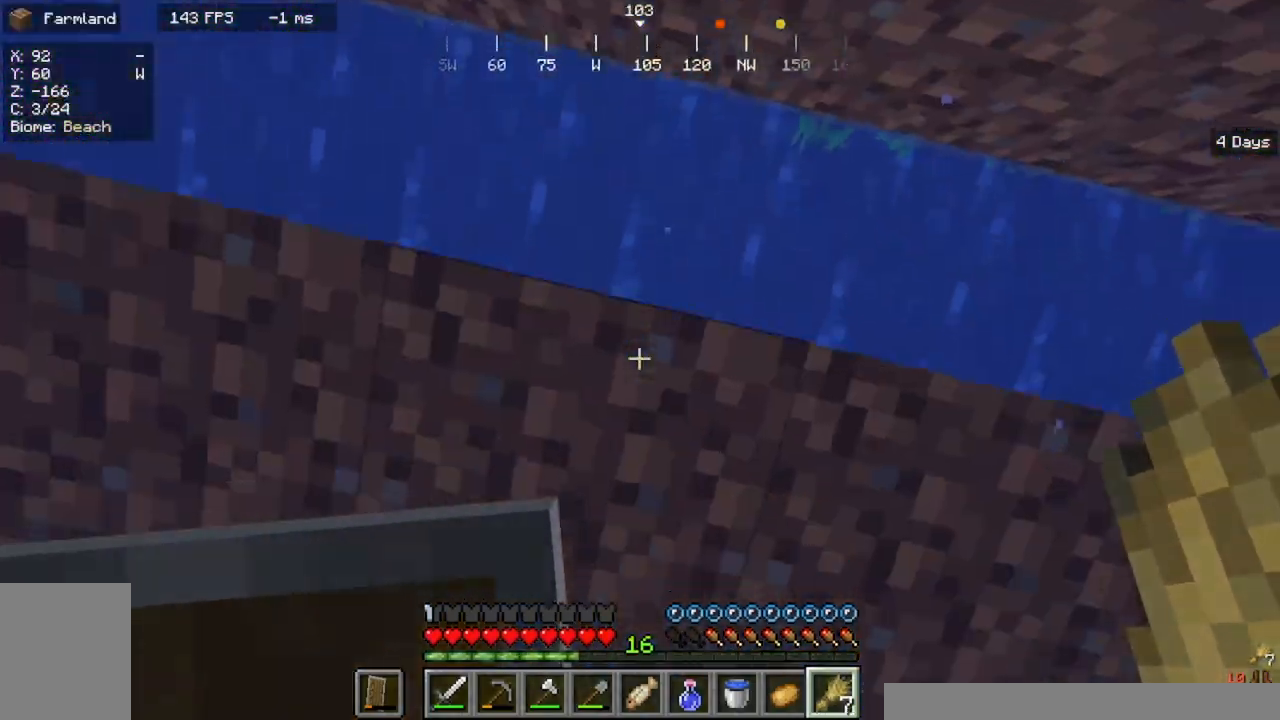
{"keys": [], "mouse": [], "events": [[300, "w", "up"]]}
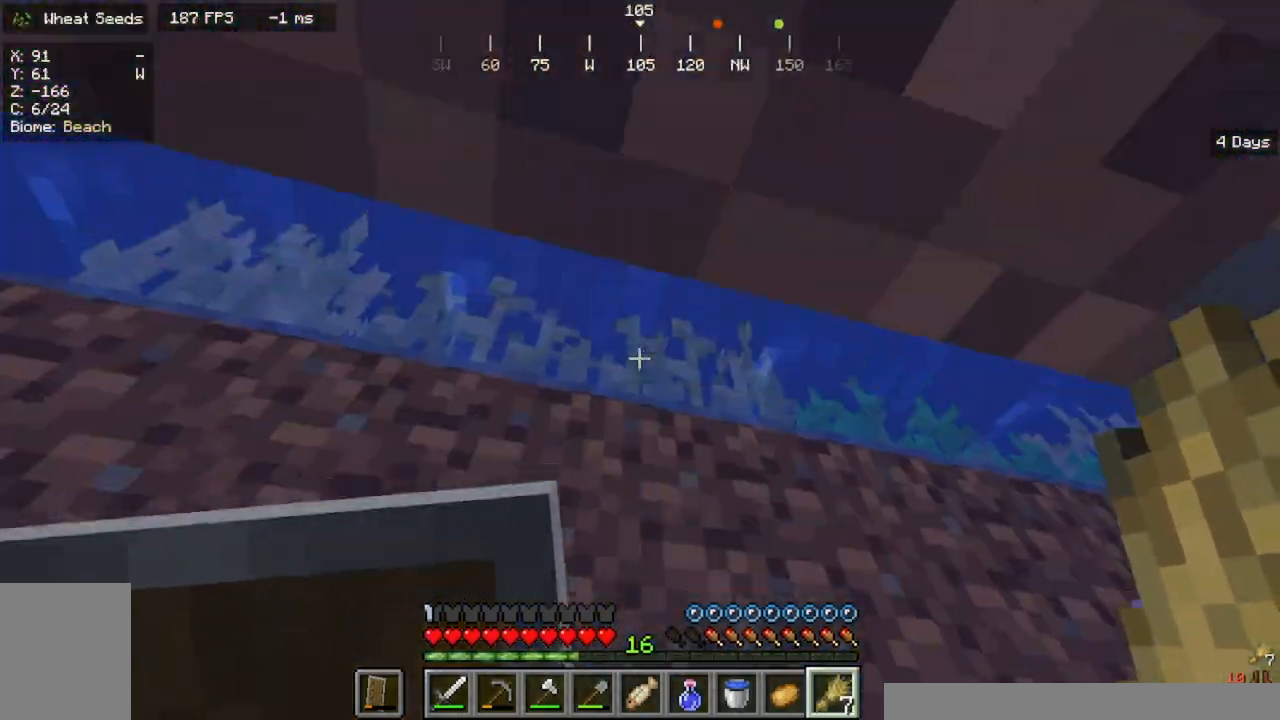
{"keys": [], "mouse": []}
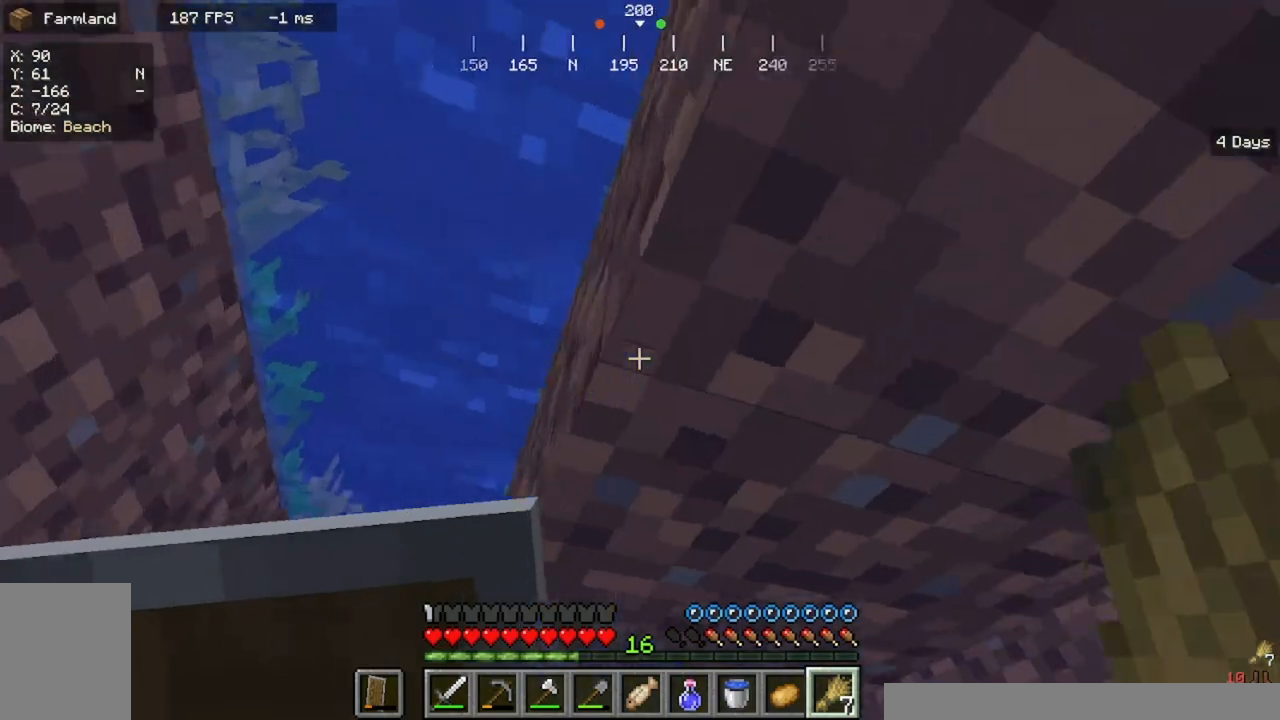
{"keys": [], "mouse": []}
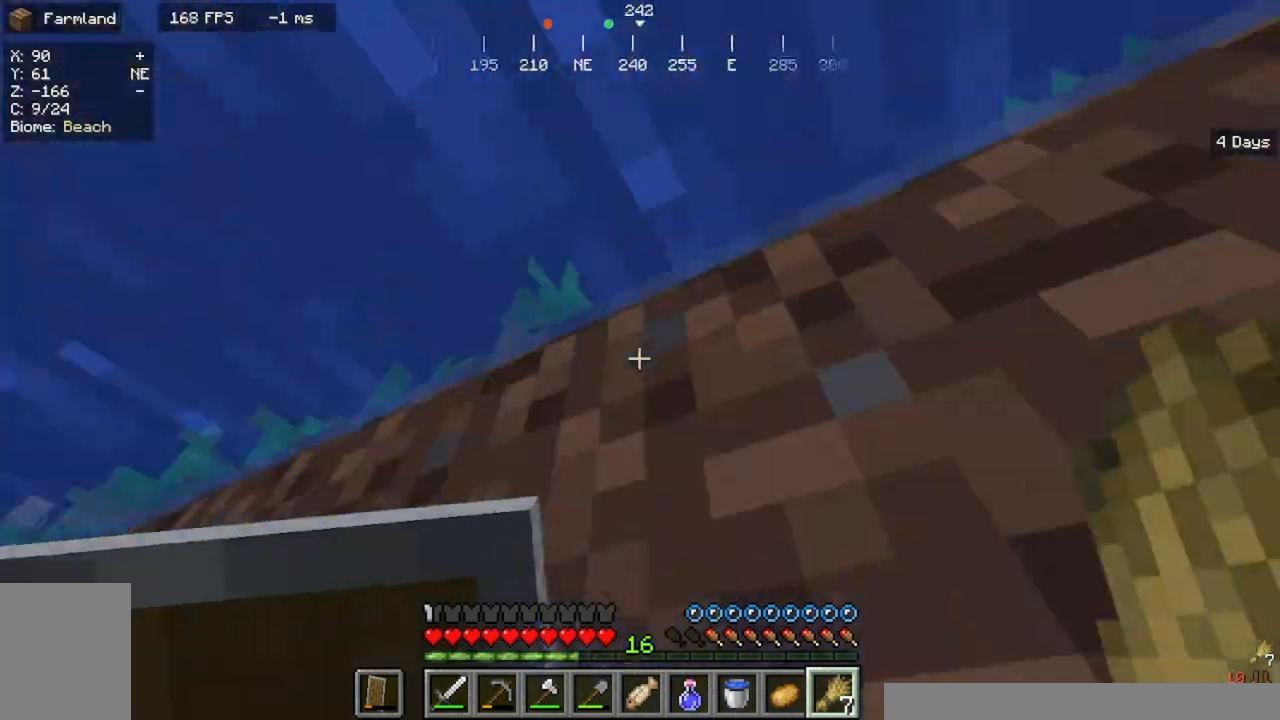
{"keys": [], "mouse": [], "events": [[300, "w", "down"], [433, "w", "up"]]}
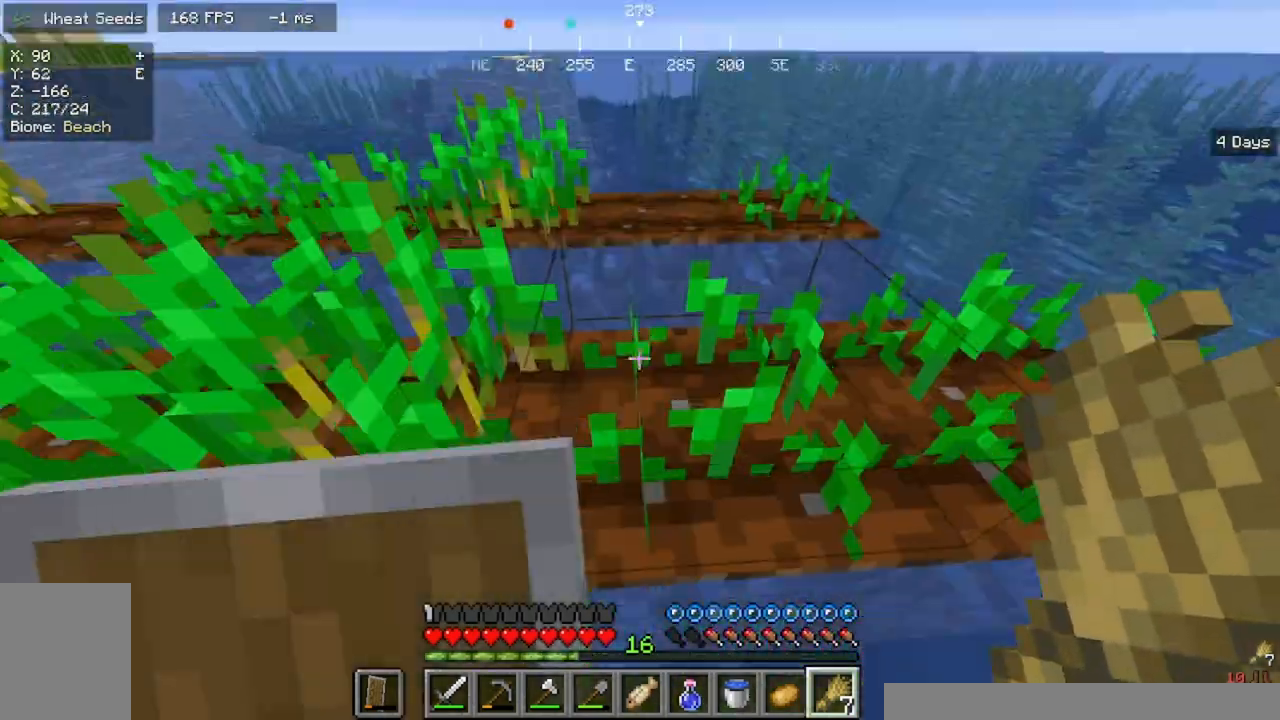
{"keys": ["w"], "mouse": [], "events": [[233, "w", "down"]]}
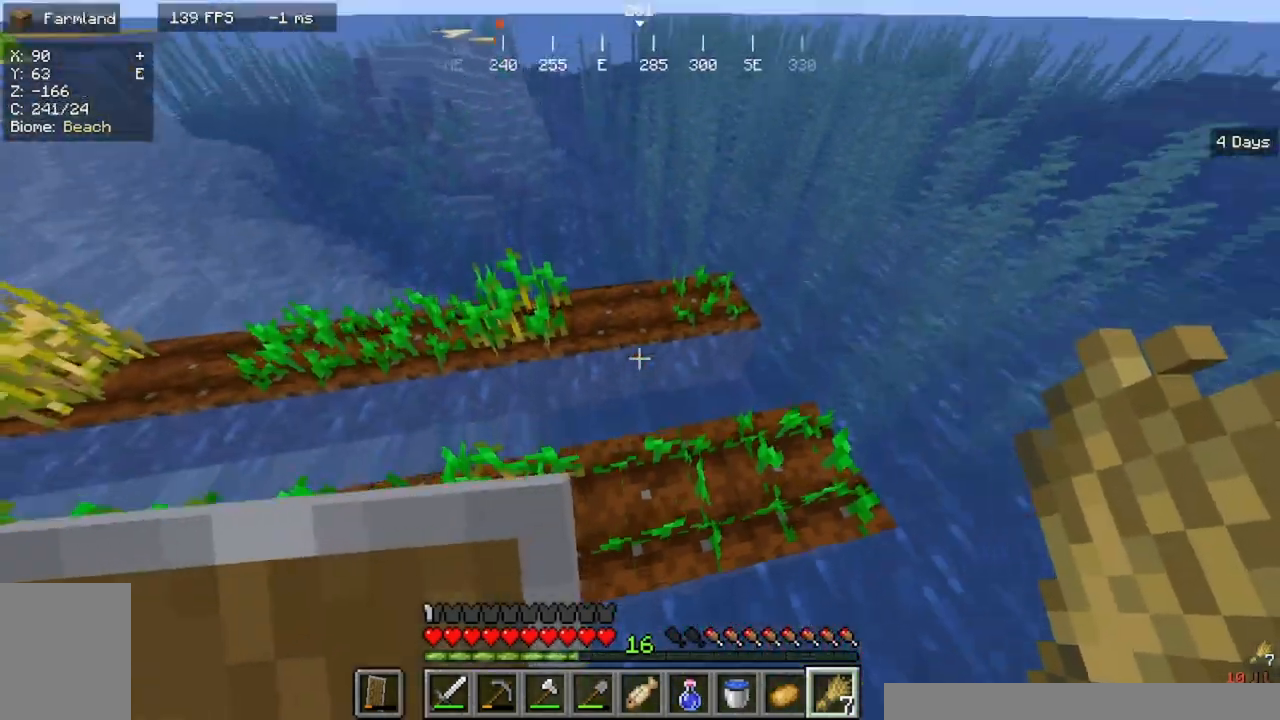
{"keys": [], "mouse": [], "events": [[67, "w", "up"]]}
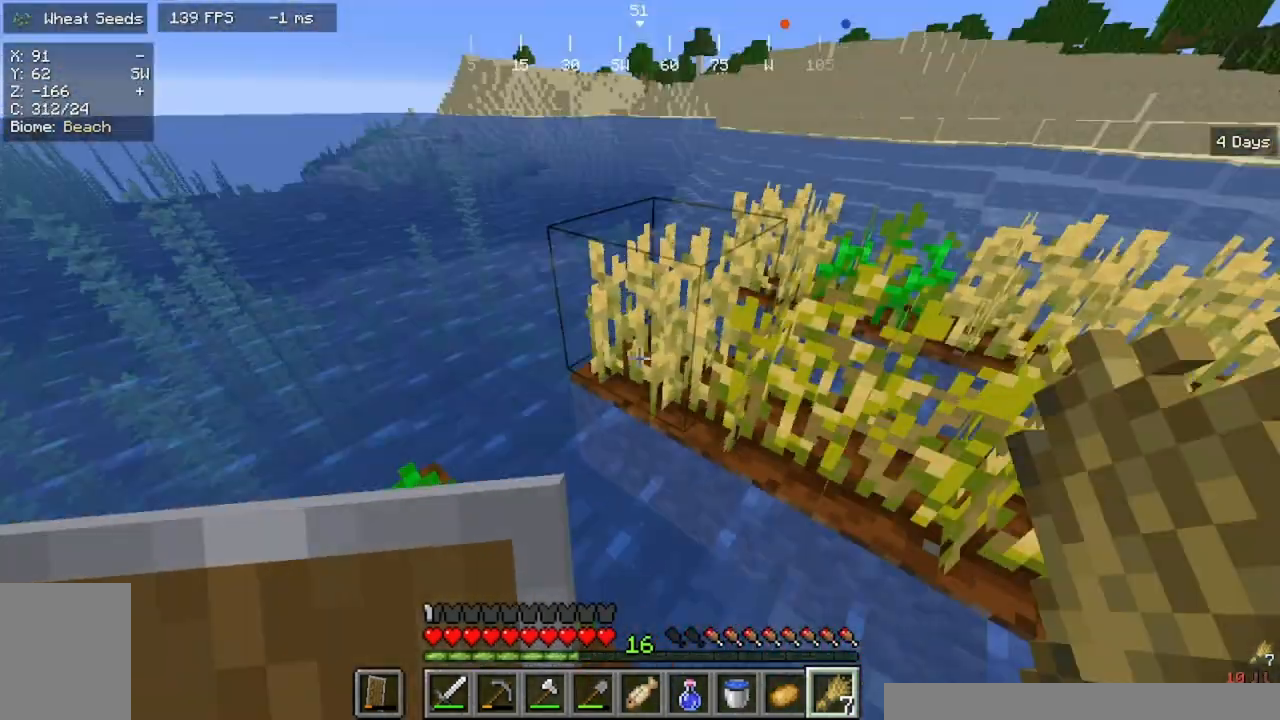
{"keys": [], "mouse": [], "events": []}